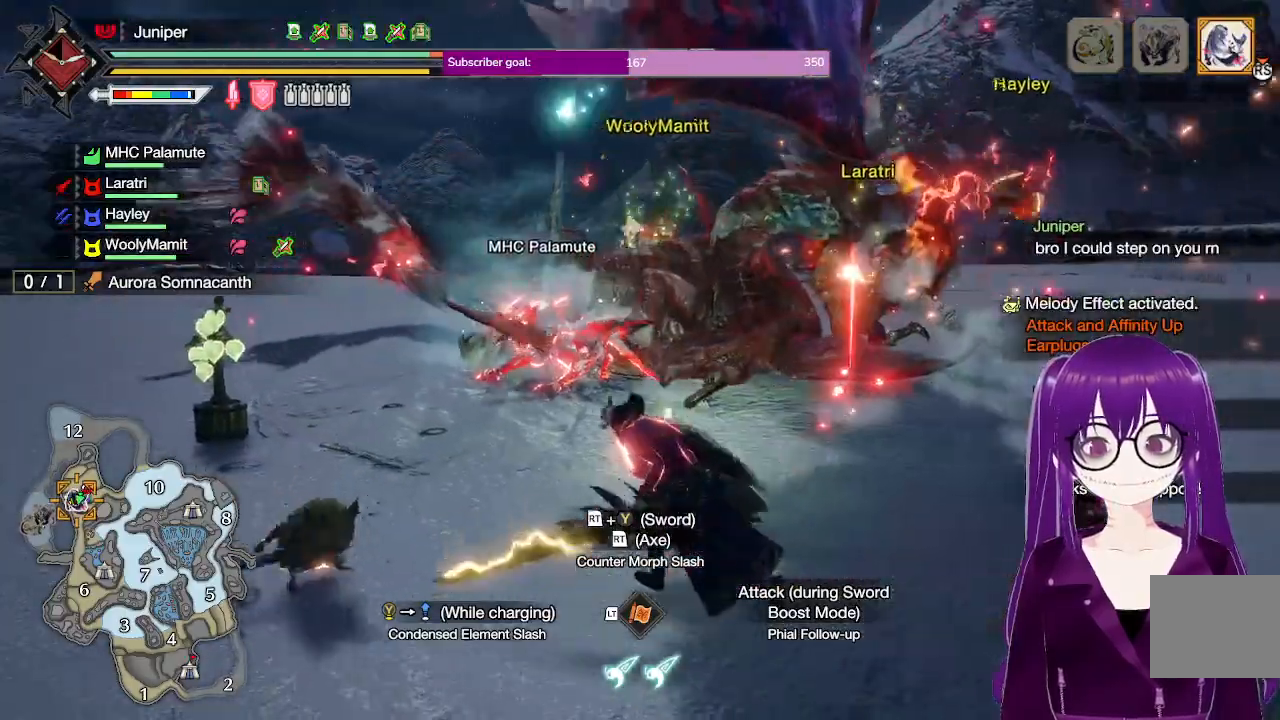
Gameplay with a controller (Xbox layout); each line is a JSON object with the inputs held at the frame after it (dt_ms = milliseconds from this image to that frame). "events" lists button and stick changes between this image and that frame as [ms after this image, input, new state], when the widget could be followed in between. Not read: L3 R3.
{"dt_ms": 500, "buttons": [], "left_stick": "up-right", "right_stick": "center", "events": [[167, "left_stick", "up-right"]]}
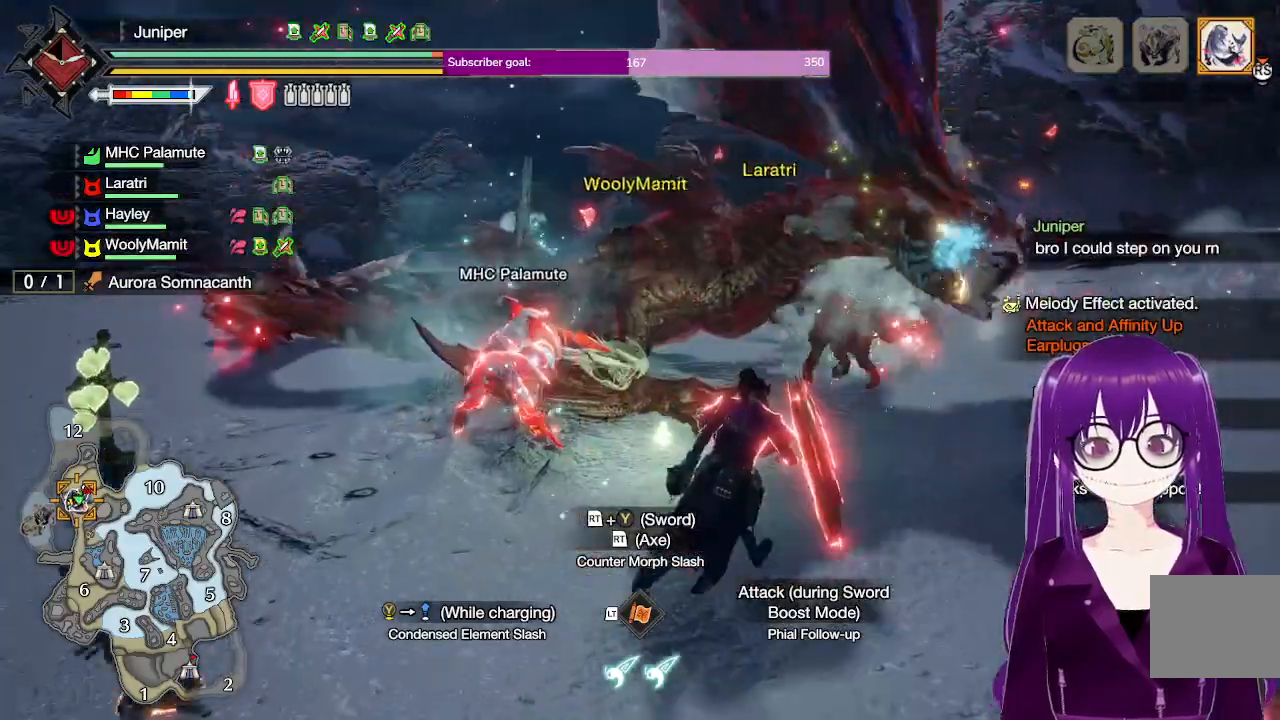
{"dt_ms": 500, "buttons": [], "left_stick": "up-right", "right_stick": "center", "events": [[317, "right_stick", "left"], [400, "right_stick", "center"]]}
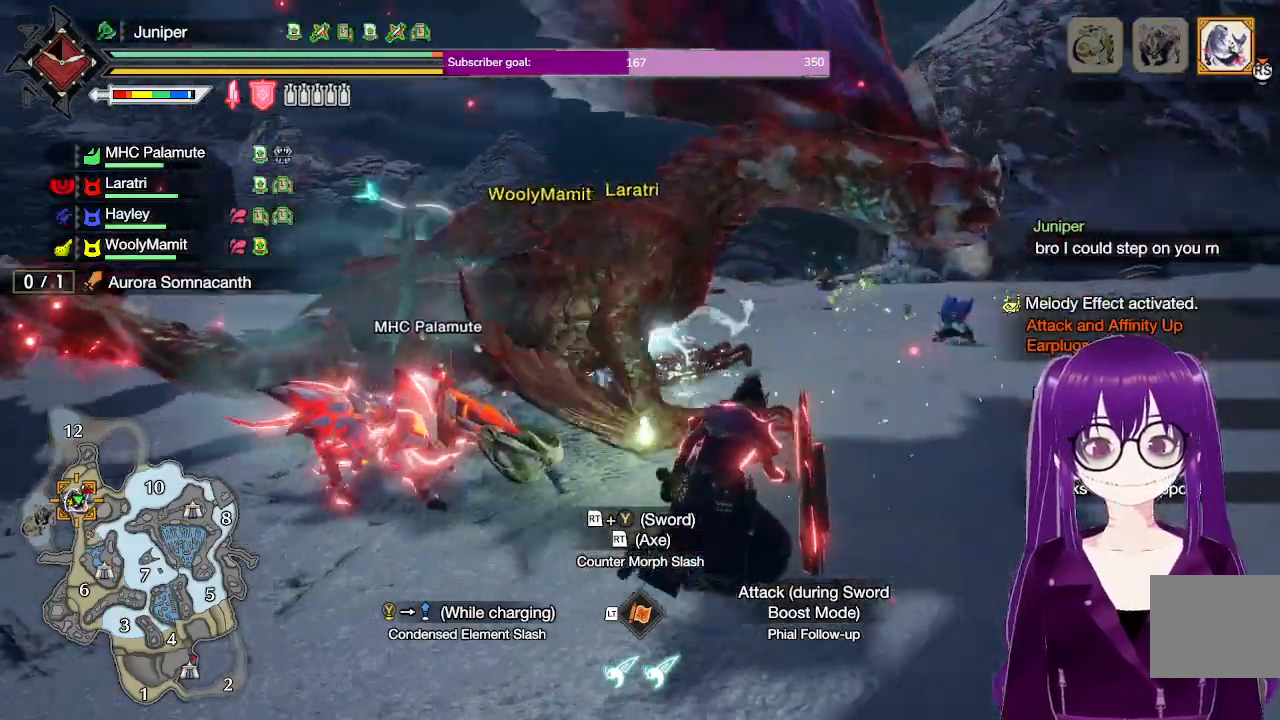
{"dt_ms": 500, "buttons": ["Y"], "left_stick": "up", "right_stick": "center", "events": [[383, "Y", "down"], [383, "left_stick", "up"]]}
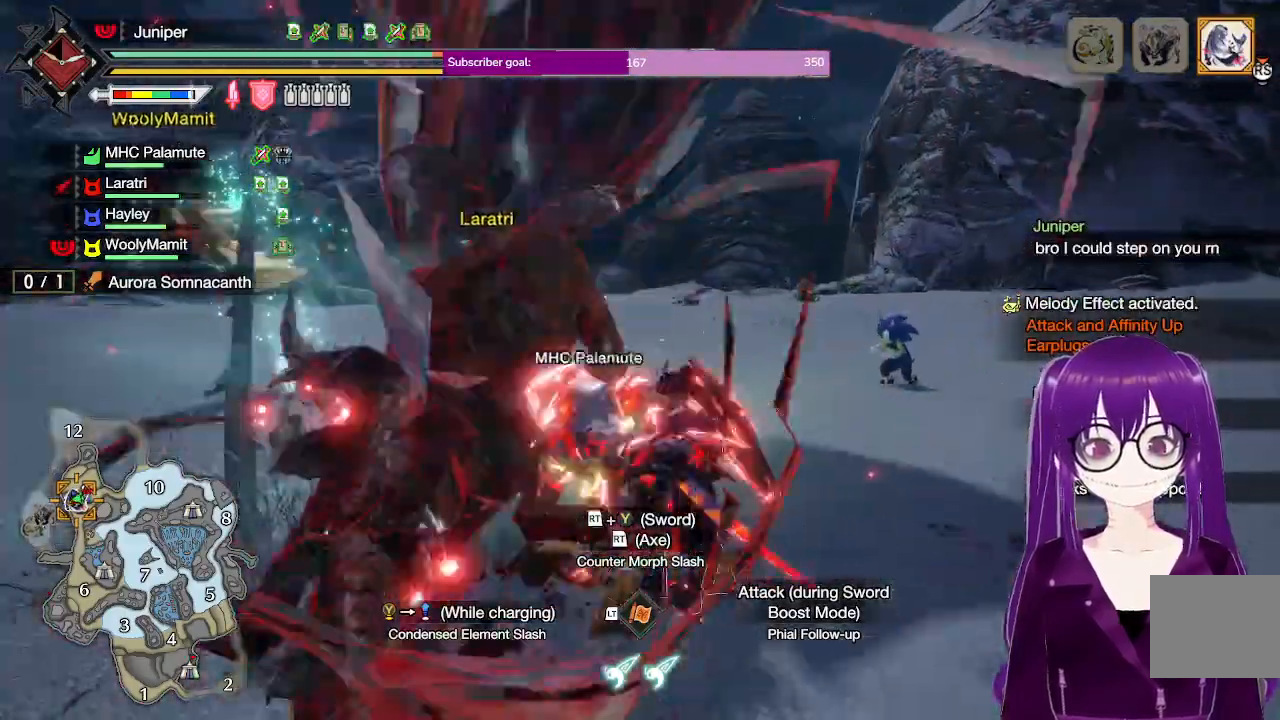
{"dt_ms": 500, "buttons": [], "left_stick": "center", "right_stick": "center", "events": [[17, "left_stick", "up-left"], [50, "Y", "up"], [217, "left_stick", "center"], [300, "right_stick", "left"], [400, "right_stick", "up-left"], [500, "right_stick", "center"]]}
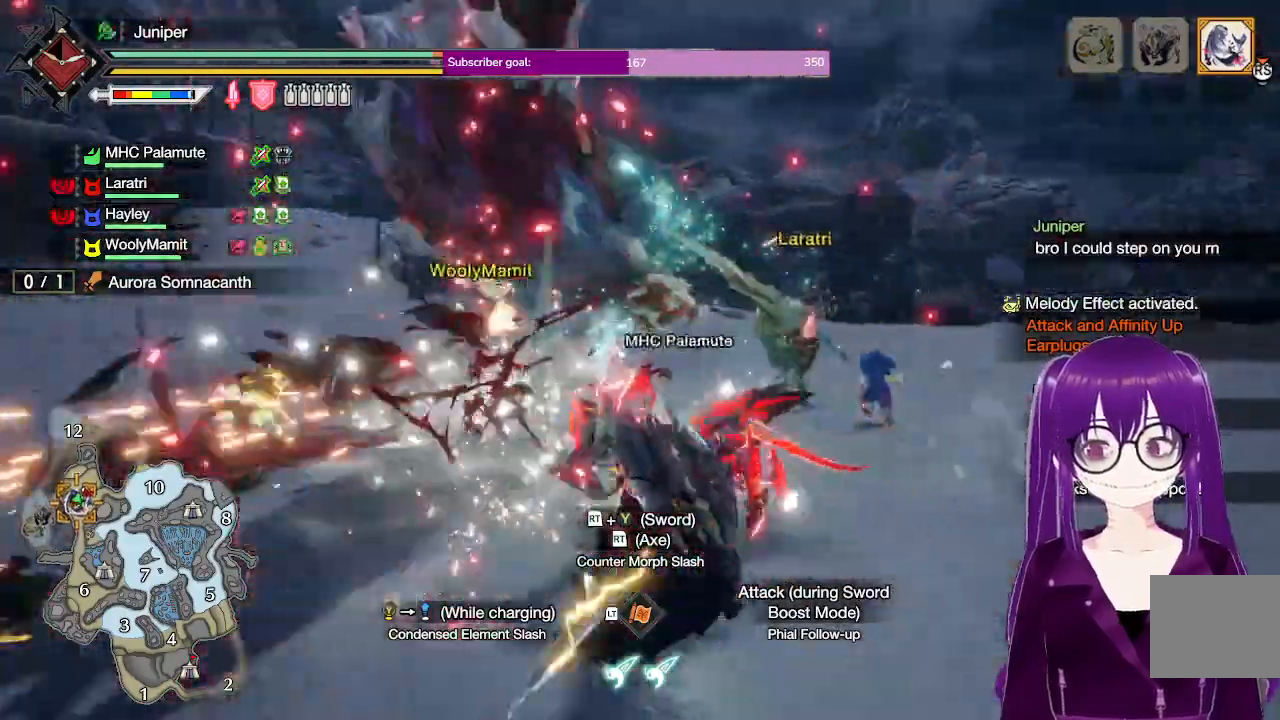
{"dt_ms": 500, "buttons": ["A"], "left_stick": "right", "right_stick": "center", "events": [[183, "left_stick", "up"], [233, "left_stick", "up-right"], [383, "left_stick", "right"], [483, "A", "down"]]}
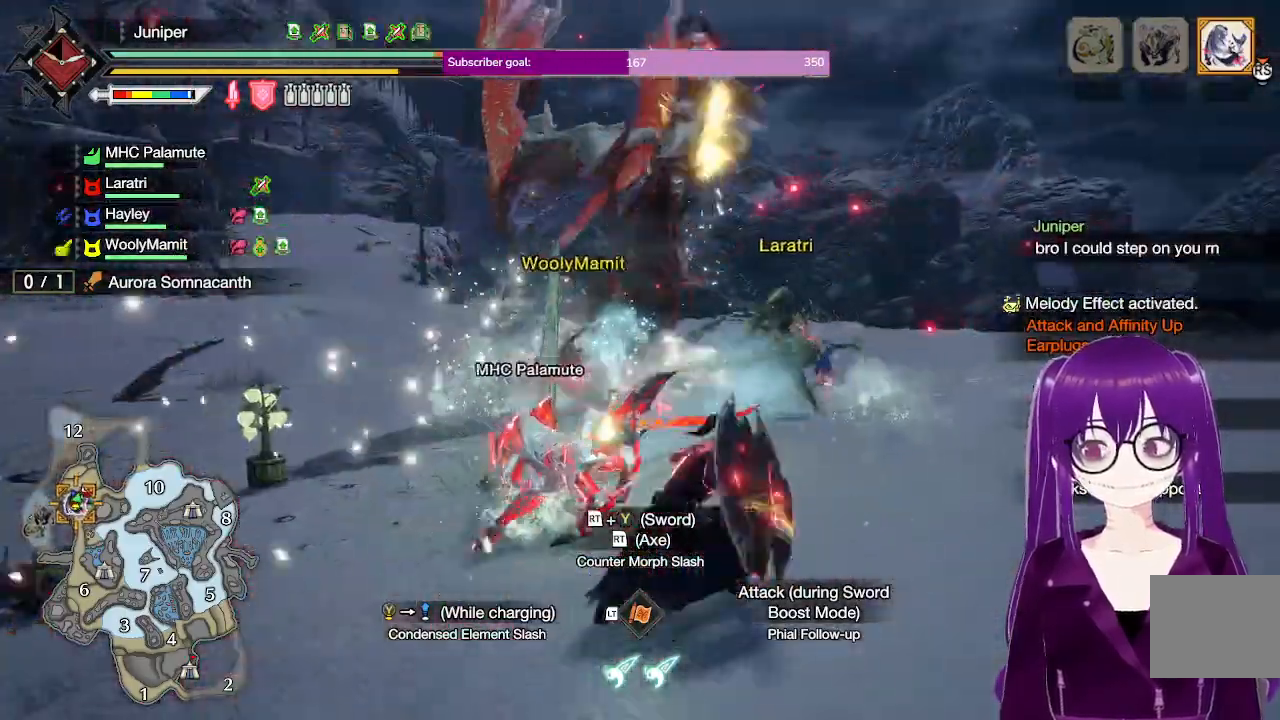
{"dt_ms": 500, "buttons": [], "left_stick": "right", "right_stick": "left", "events": [[183, "A", "up"], [417, "right_stick", "left"]]}
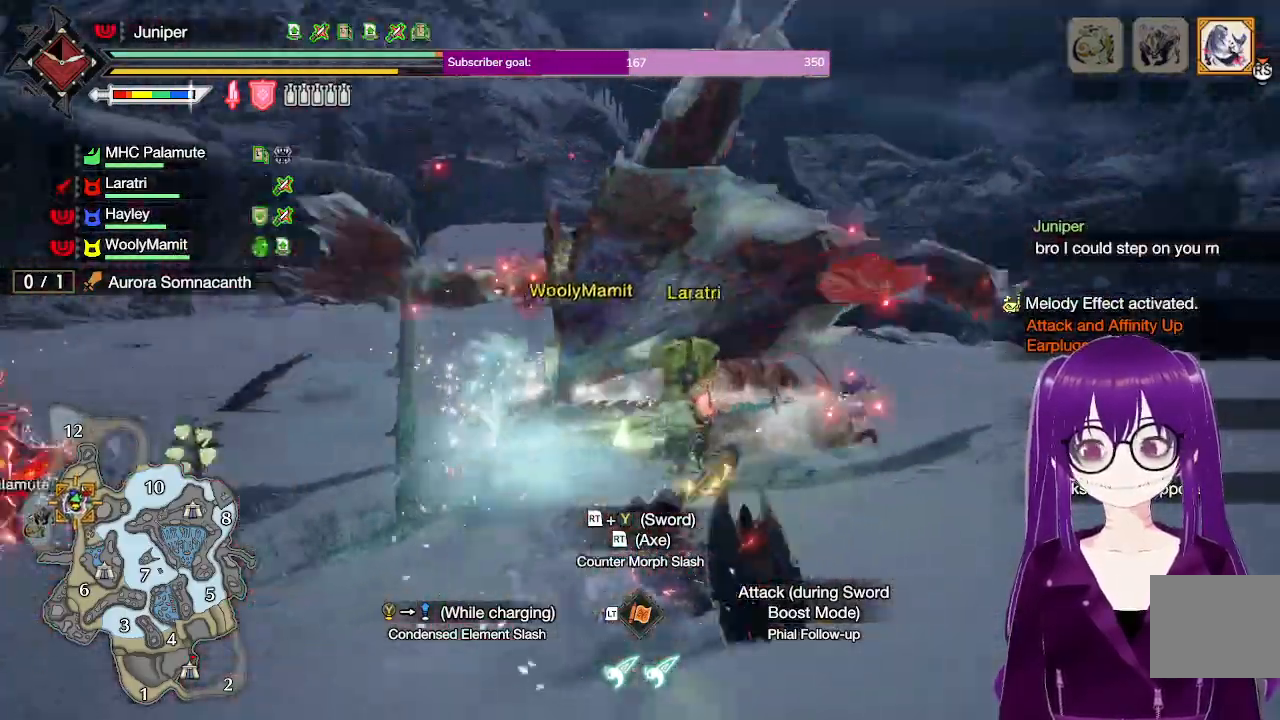
{"dt_ms": 500, "buttons": [], "left_stick": "right", "right_stick": "center", "events": [[67, "right_stick", "center"]]}
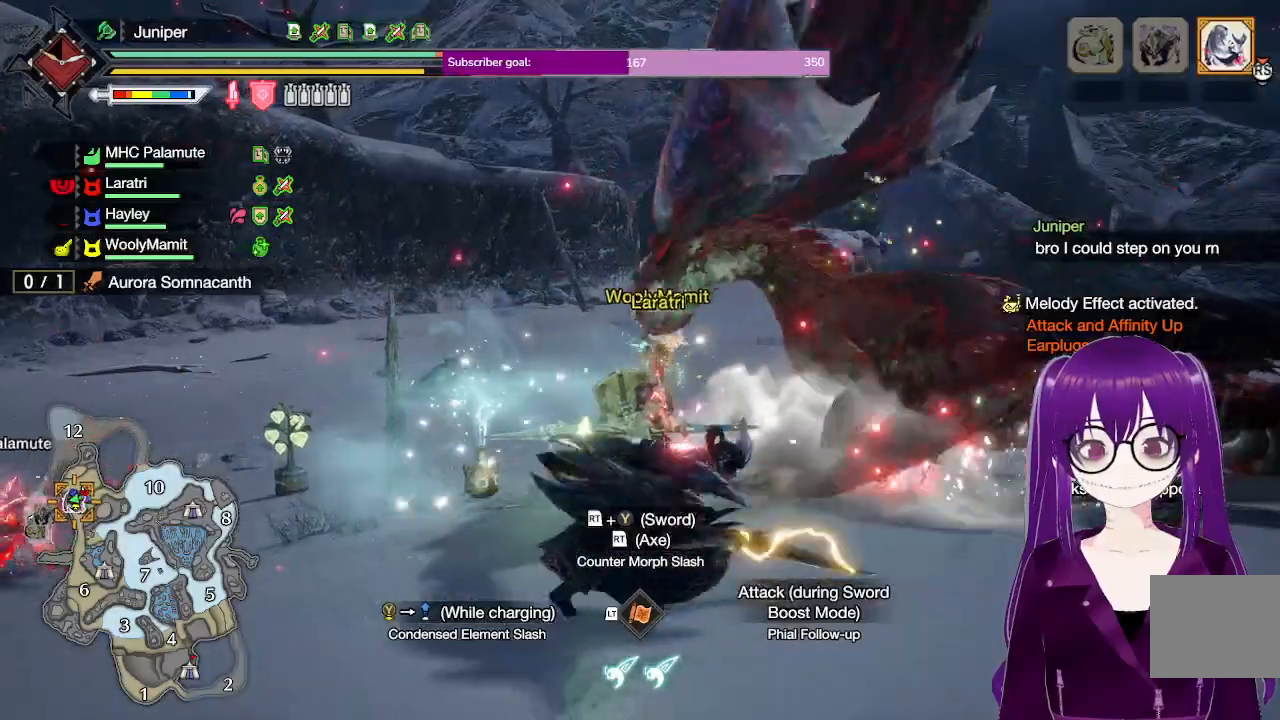
{"dt_ms": 500, "buttons": [], "left_stick": "right", "right_stick": "center", "events": [[33, "left_stick", "up-right"], [483, "left_stick", "right"]]}
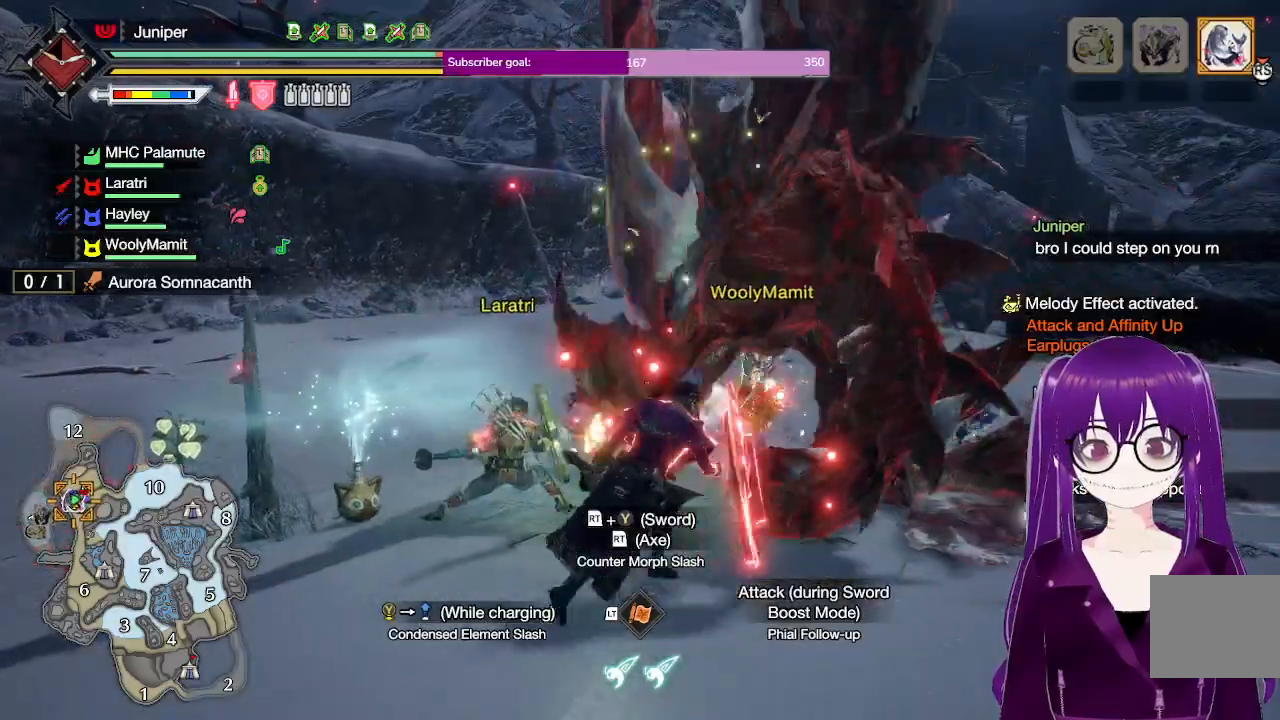
{"dt_ms": 500, "buttons": [], "left_stick": "down", "right_stick": "center", "events": [[200, "left_stick", "down-right"], [350, "left_stick", "down"]]}
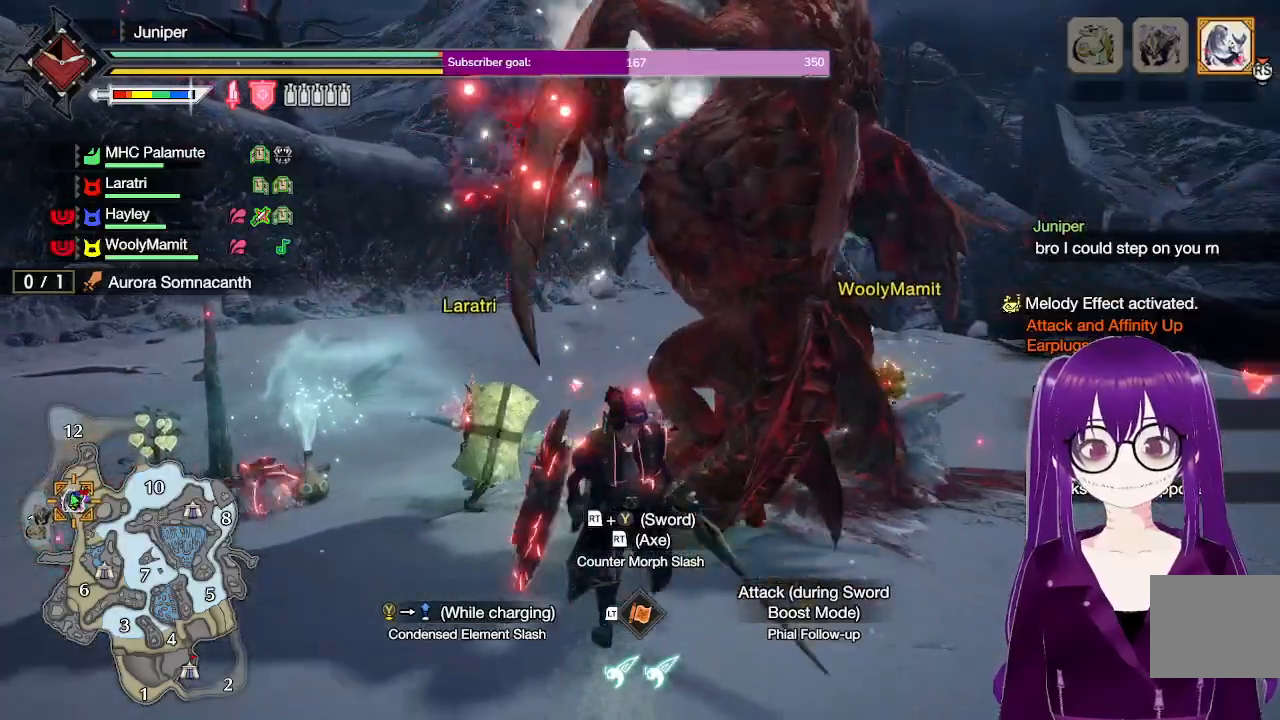
{"dt_ms": 500, "buttons": [], "left_stick": "down-left", "right_stick": "center", "events": [[150, "left_stick", "down-left"]]}
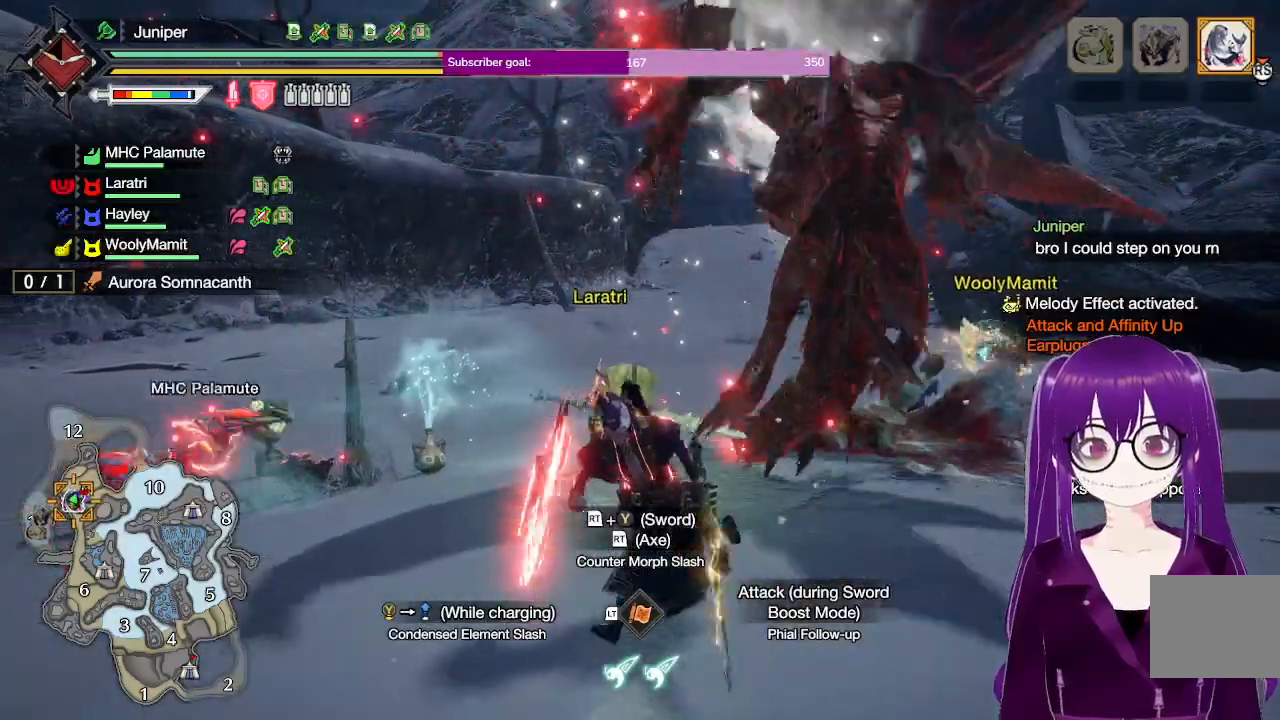
{"dt_ms": 500, "buttons": [], "left_stick": "up-left", "right_stick": "center", "events": [[183, "left_stick", "left"], [367, "left_stick", "up-left"]]}
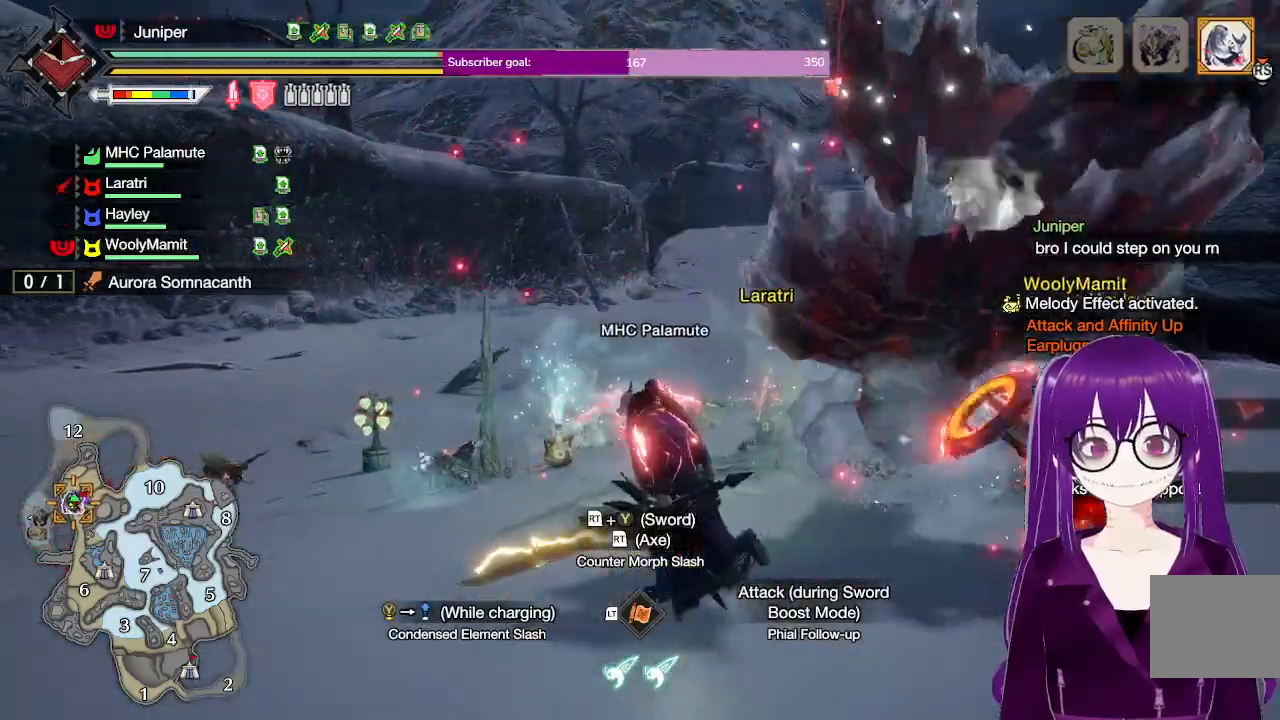
{"dt_ms": 500, "buttons": [], "left_stick": "up", "right_stick": "down-right", "events": [[67, "left_stick", "up"], [283, "right_stick", "up-right"], [333, "right_stick", "down-right"]]}
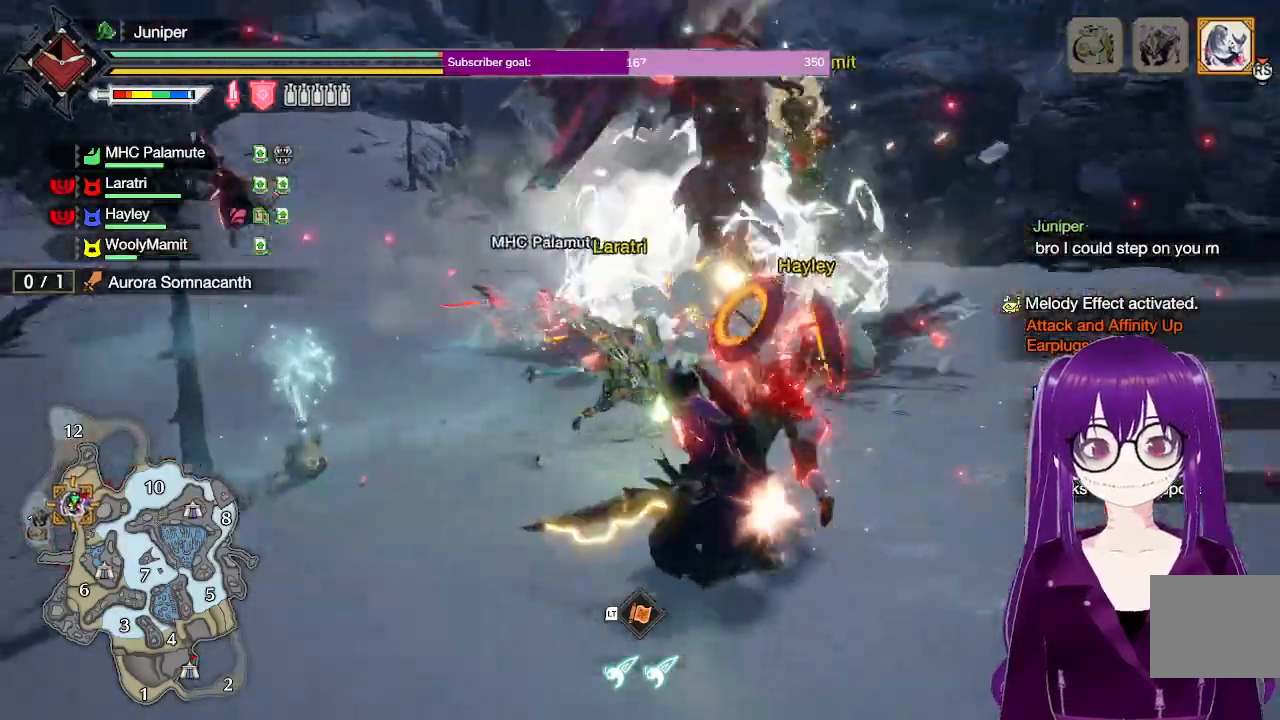
{"dt_ms": 500, "buttons": [], "left_stick": "up-right", "right_stick": "center", "events": [[17, "right_stick", "center"], [283, "left_stick", "up-right"]]}
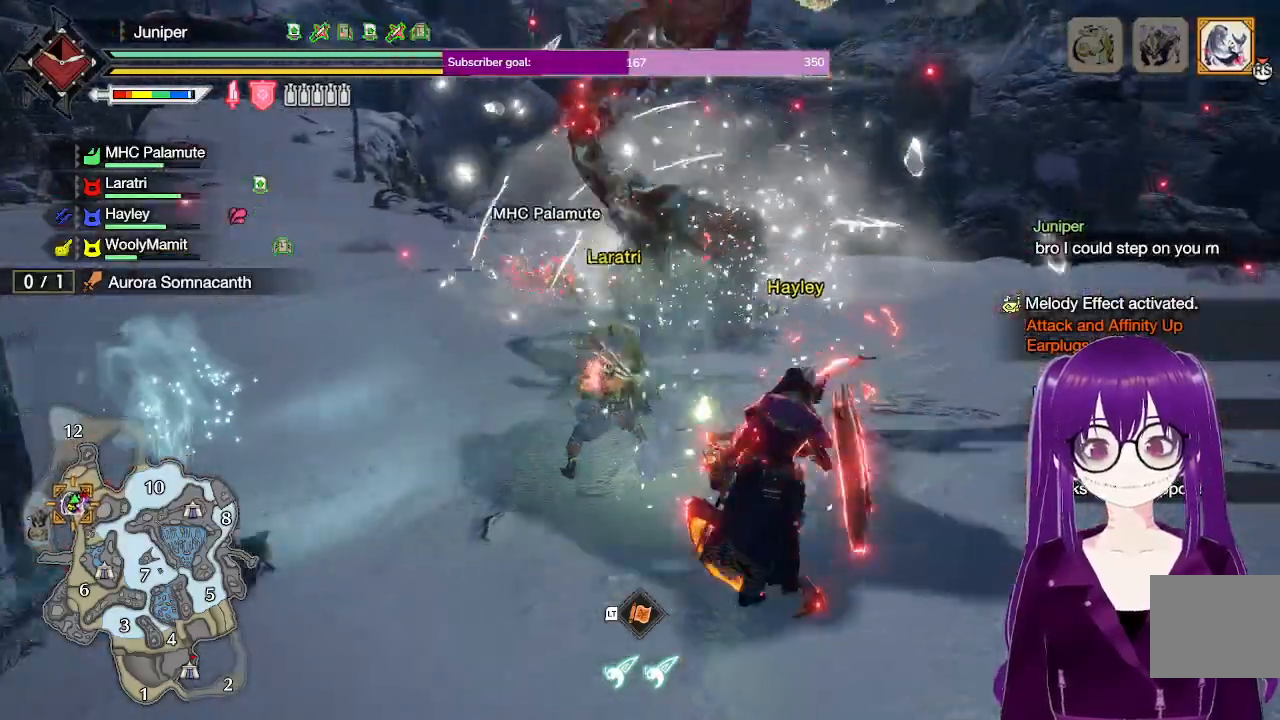
{"dt_ms": 500, "buttons": [], "left_stick": "up-right", "right_stick": "center", "events": [[300, "left_stick", "right"], [467, "left_stick", "up-right"]]}
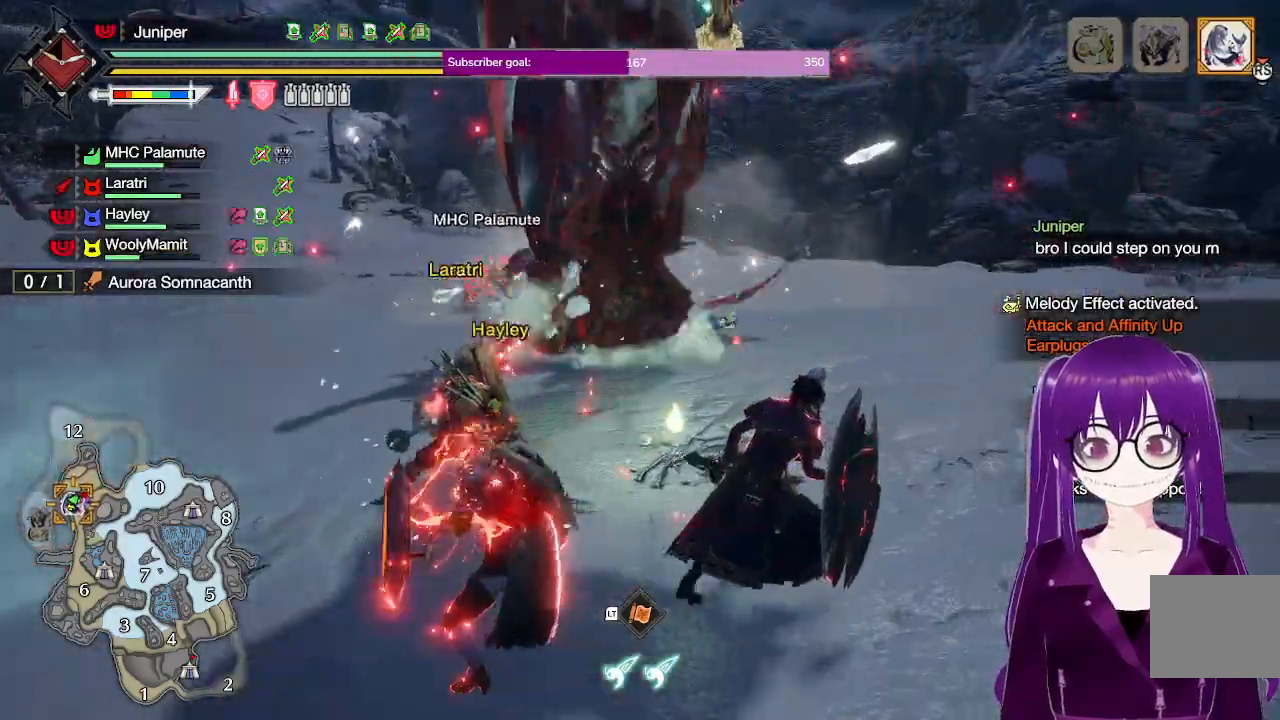
{"dt_ms": 500, "buttons": [], "left_stick": "up-right", "right_stick": "center", "events": [[33, "right_stick", "up-left"], [183, "right_stick", "center"]]}
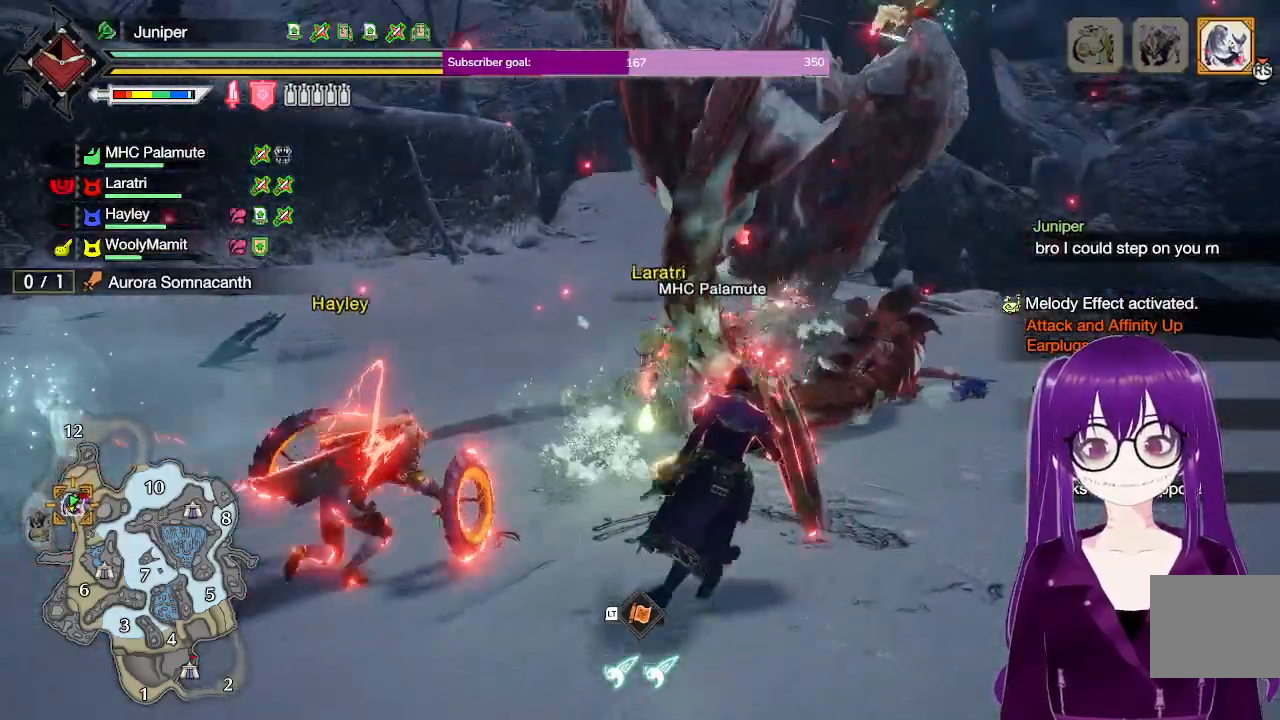
{"dt_ms": 500, "buttons": [], "left_stick": "up", "right_stick": "center", "events": [[183, "left_stick", "up"]]}
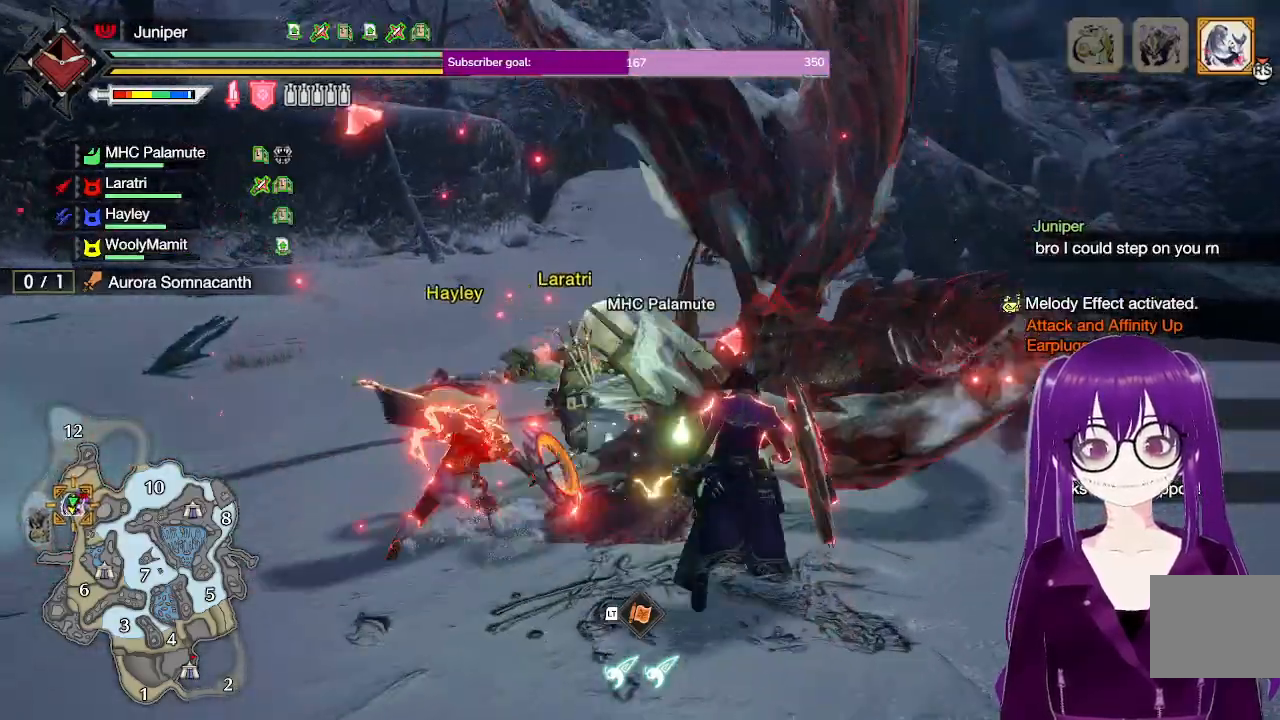
{"dt_ms": 500, "buttons": [], "left_stick": "up", "right_stick": "center", "events": [[167, "Y", "down"], [383, "Y", "up"]]}
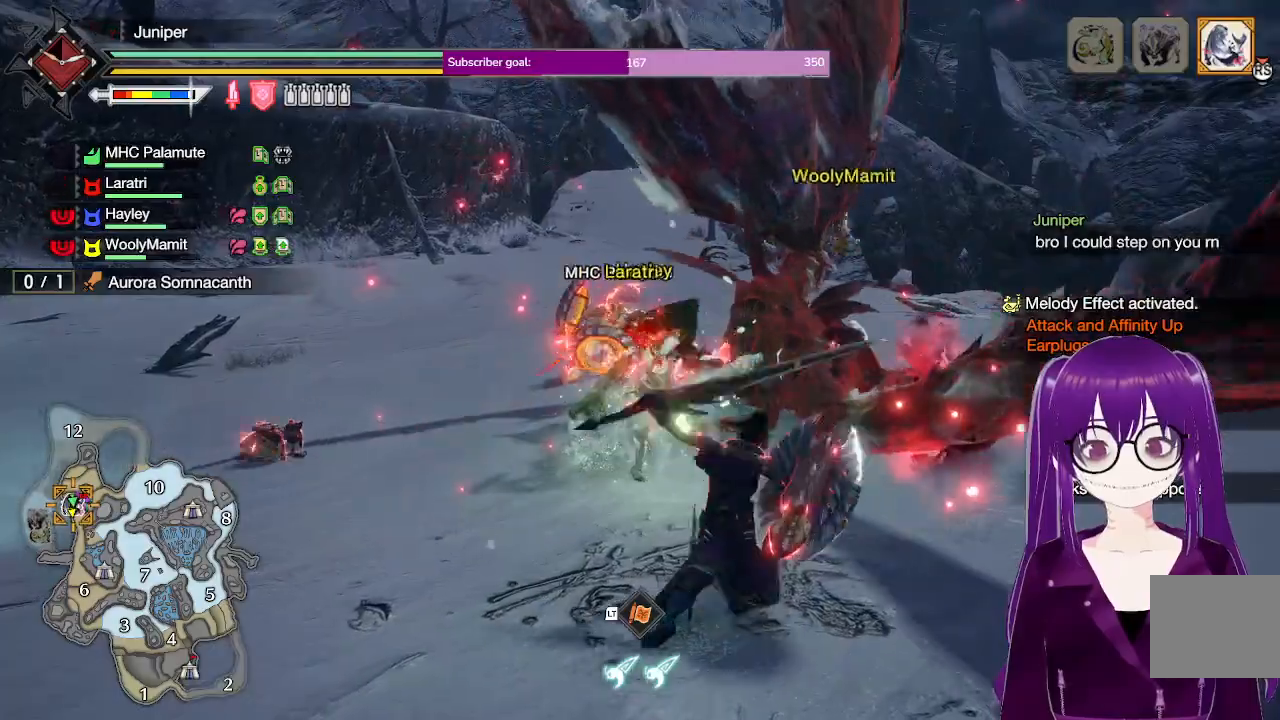
{"dt_ms": 500, "buttons": ["B", "Y"], "left_stick": "up", "right_stick": "center", "events": [[100, "left_stick", "center"], [283, "left_stick", "up"], [367, "B", "down"], [367, "Y", "down"]]}
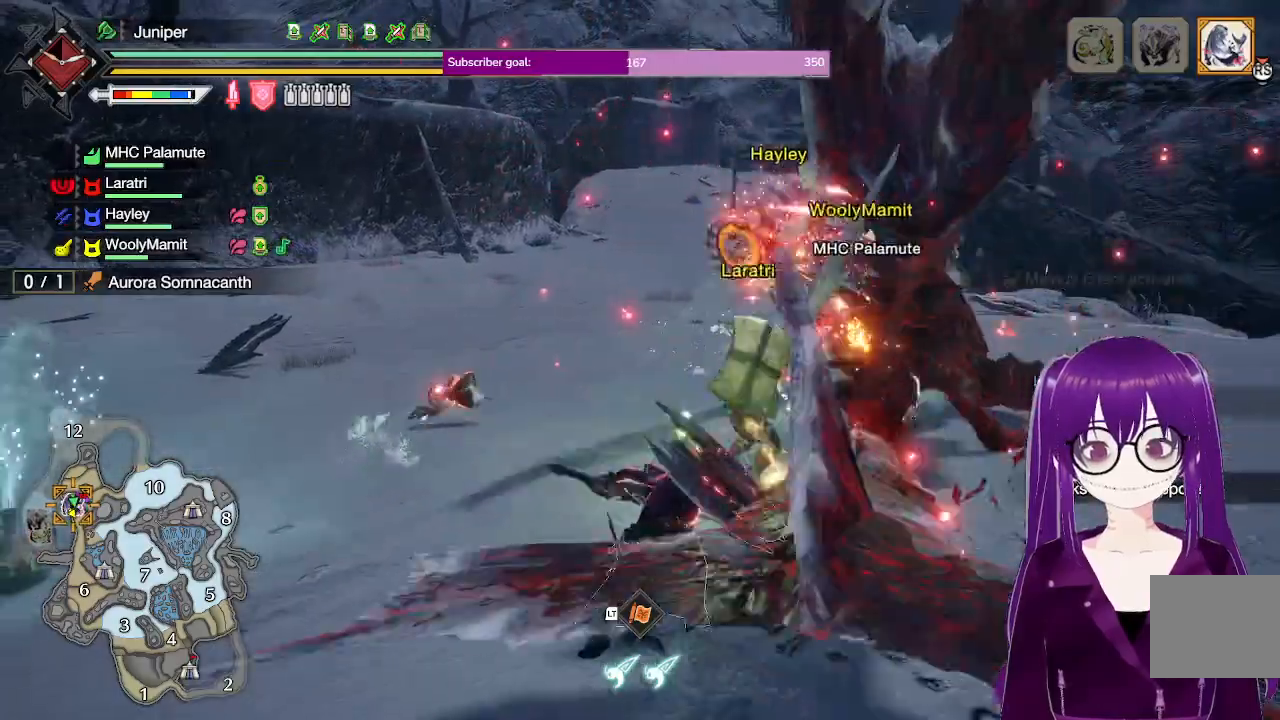
{"dt_ms": 500, "buttons": [], "left_stick": "center", "right_stick": "center", "events": [[200, "left_stick", "up-right"], [250, "B", "up"], [267, "Y", "up"], [400, "left_stick", "center"]]}
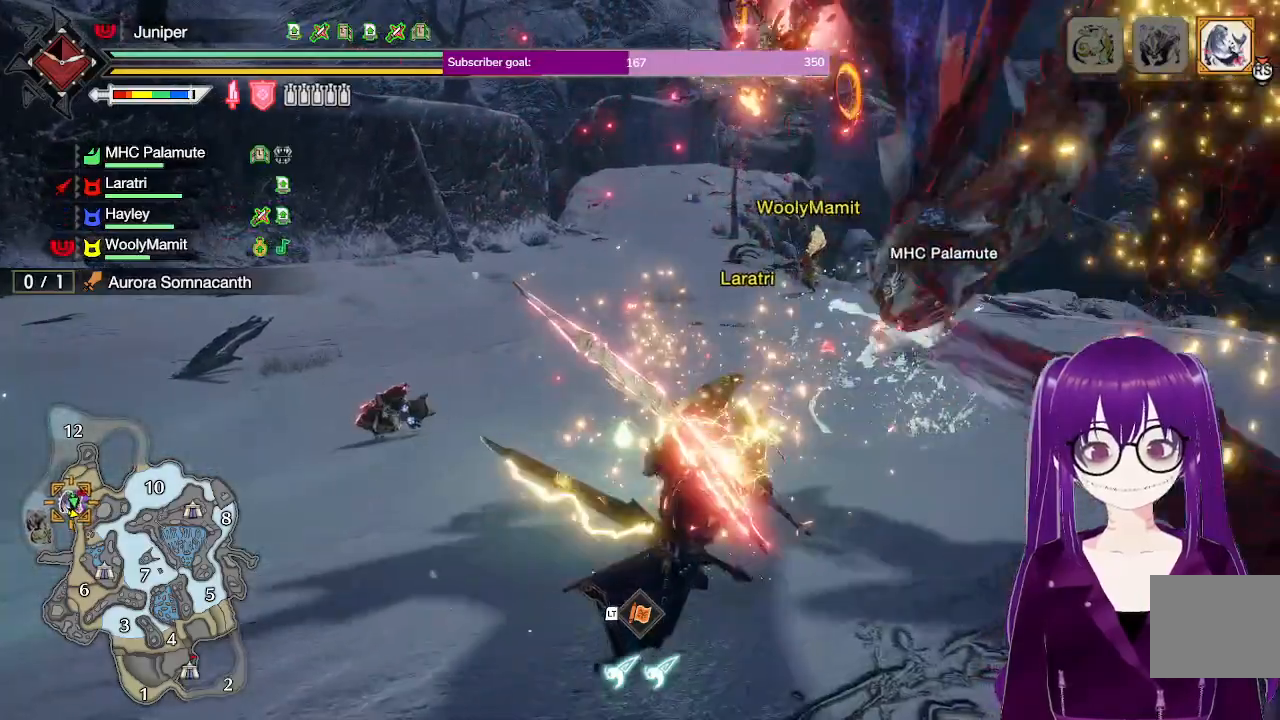
{"dt_ms": 500, "buttons": [], "left_stick": "right", "right_stick": "center", "events": [[50, "B", "down"], [50, "Y", "down"], [83, "left_stick", "up"], [350, "left_stick", "up-right"], [367, "B", "up"], [400, "Y", "up"], [500, "left_stick", "right"]]}
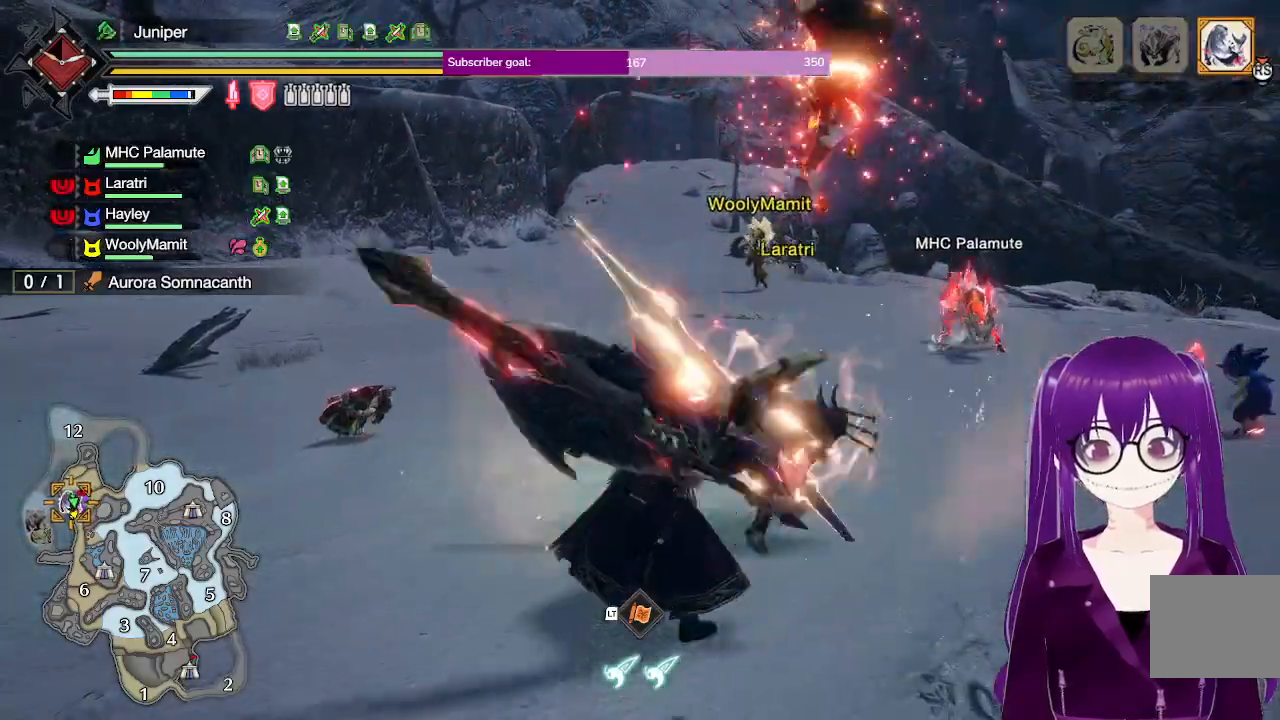
{"dt_ms": 1000, "buttons": [], "left_stick": "right", "right_stick": "up-right"}
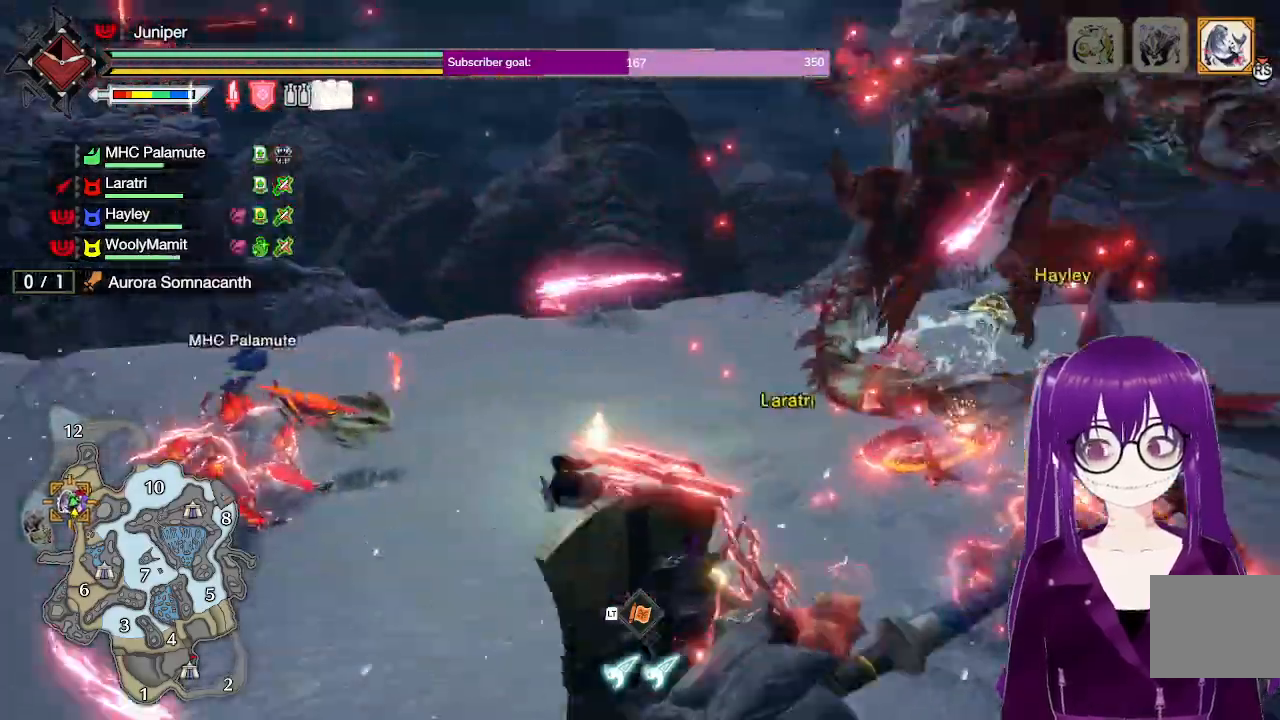
{"dt_ms": 500, "buttons": ["A"], "left_stick": "right", "right_stick": "center", "events": [[83, "left_stick", "center"], [133, "right_stick", "center"], [283, "left_stick", "right"], [467, "A", "down"]]}
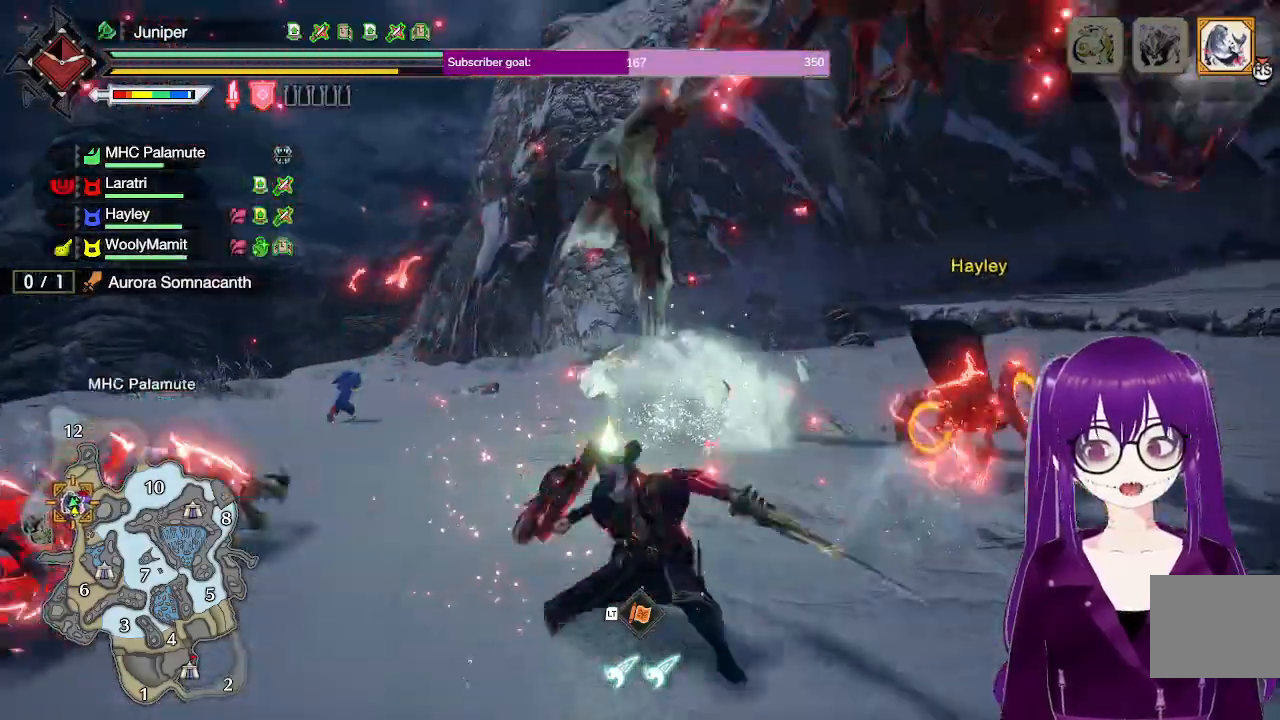
{"dt_ms": 500, "buttons": [], "left_stick": "right", "right_stick": "center", "events": [[167, "A", "up"]]}
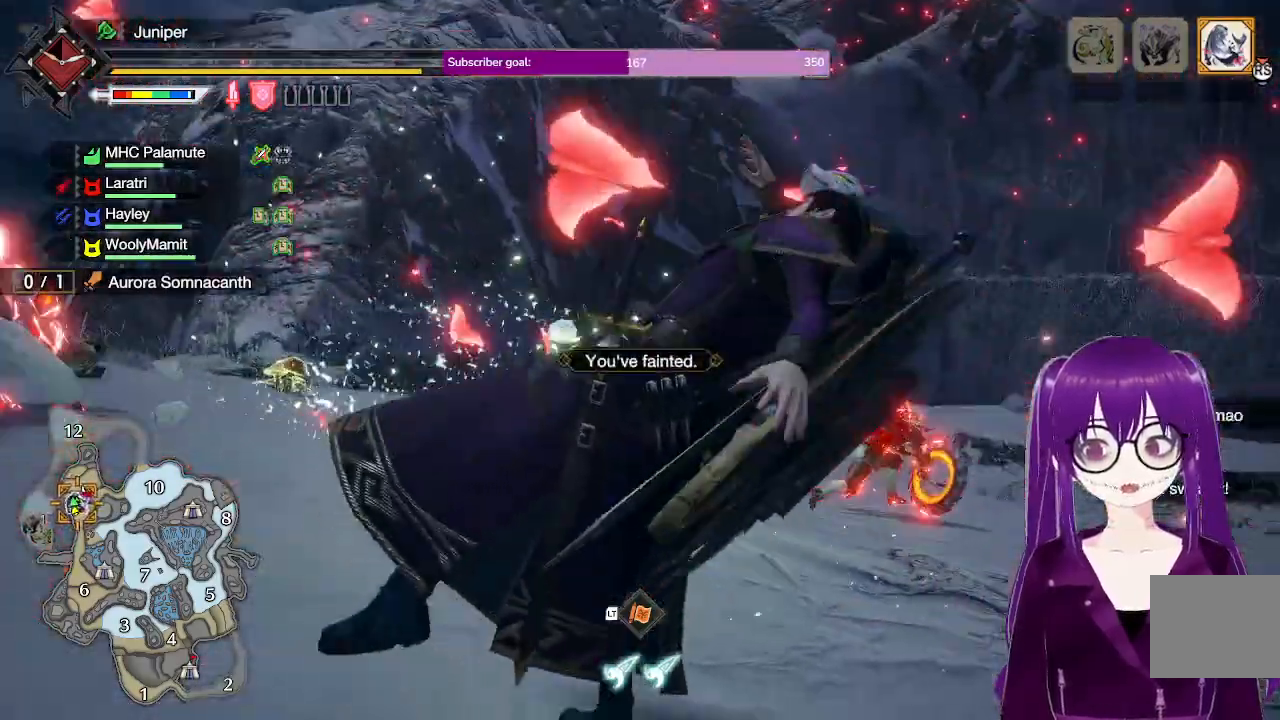
{"dt_ms": 500, "buttons": [], "left_stick": "center", "right_stick": "center", "events": [[117, "left_stick", "center"]]}
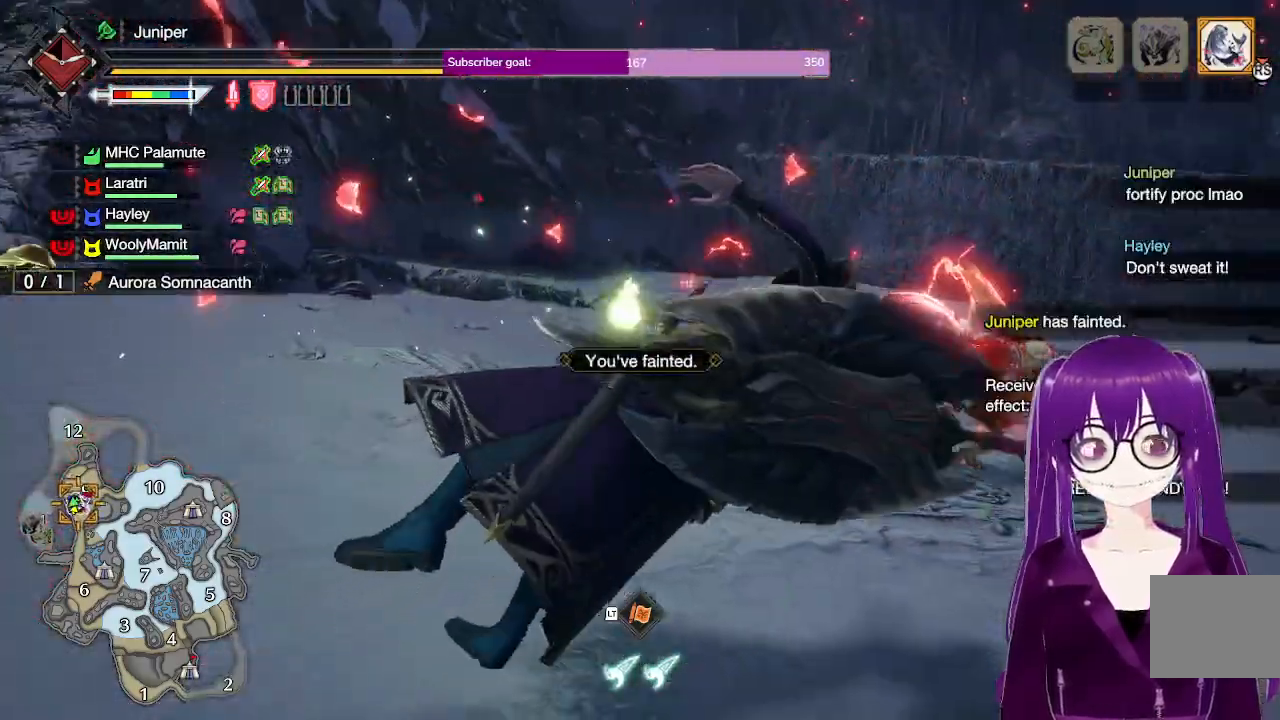
{"dt_ms": 500, "buttons": [], "left_stick": "center", "right_stick": "center", "events": []}
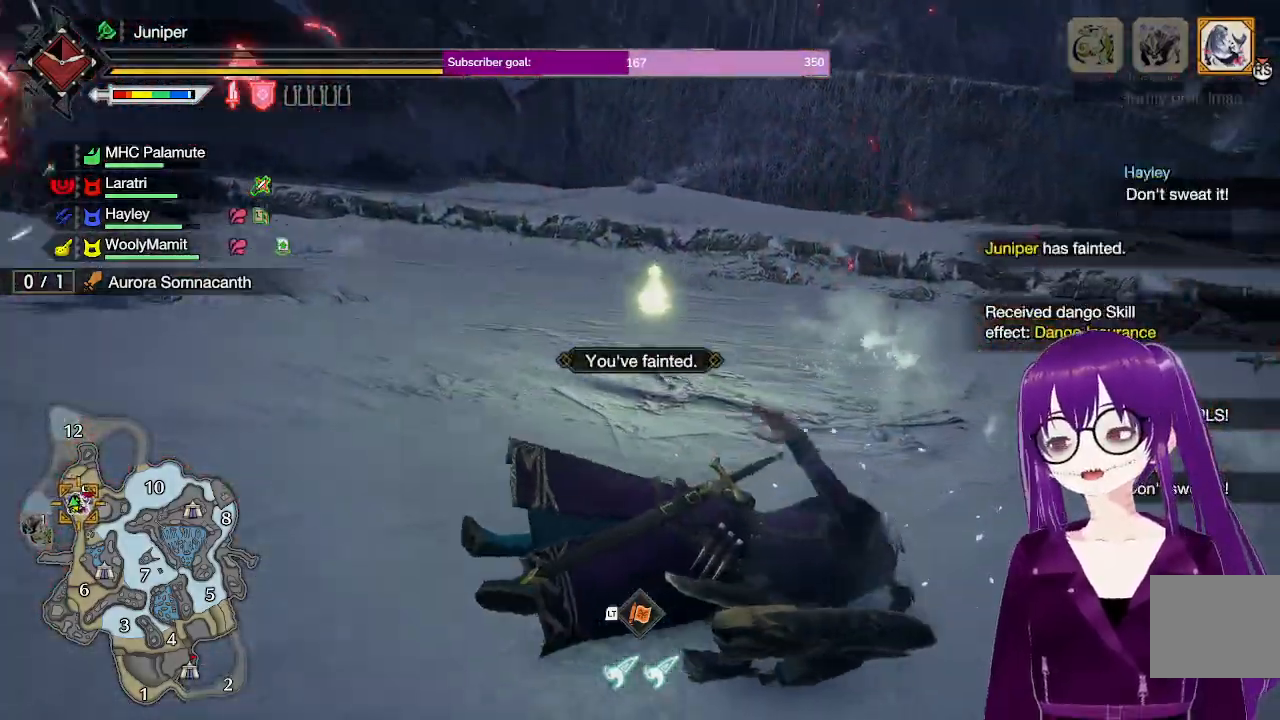
{"dt_ms": 500, "buttons": ["A"], "left_stick": "center", "right_stick": "center", "events": [[400, "A", "down"]]}
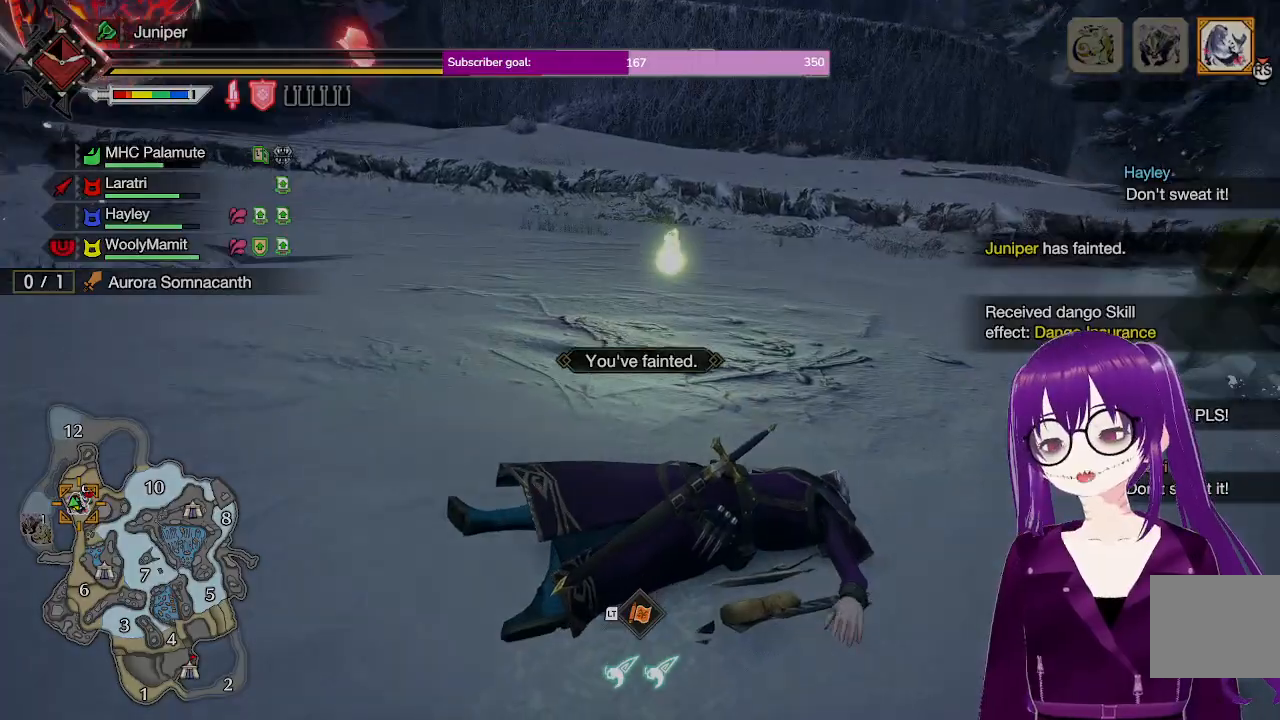
{"dt_ms": 500, "buttons": ["A"], "left_stick": "center", "right_stick": "center", "events": []}
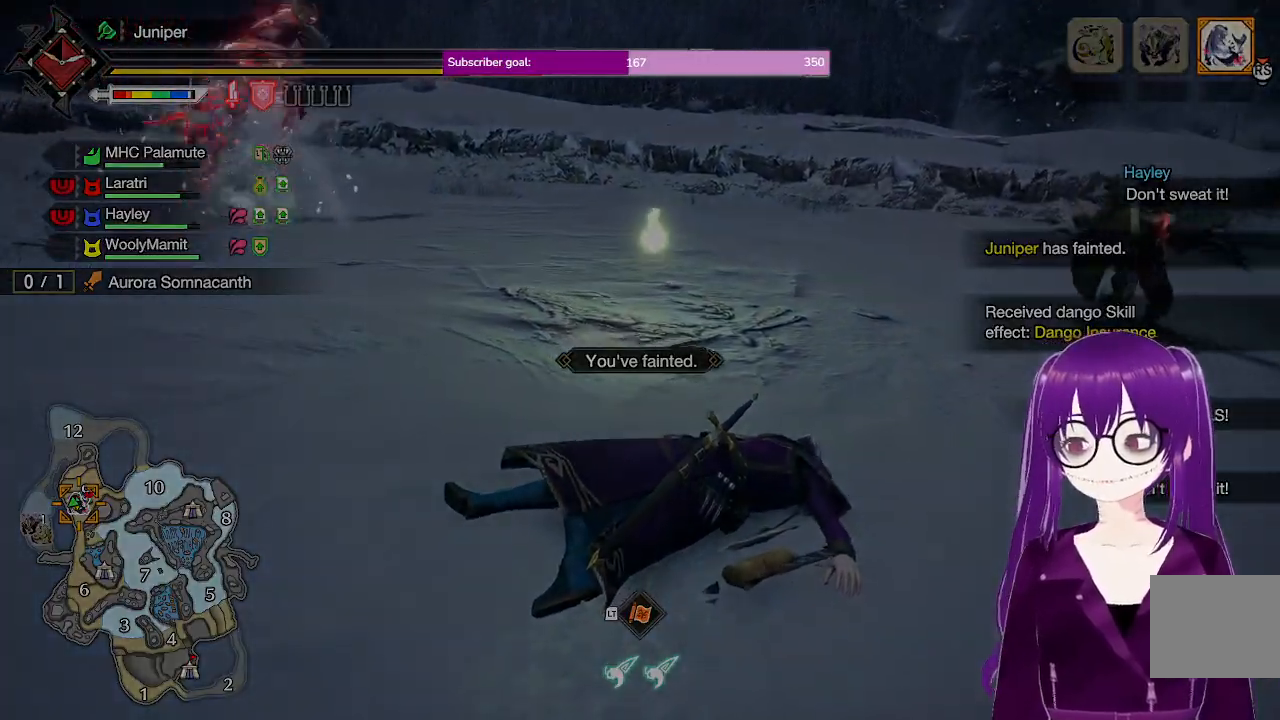
{"dt_ms": 500, "buttons": ["A"], "left_stick": "center", "right_stick": "center", "events": []}
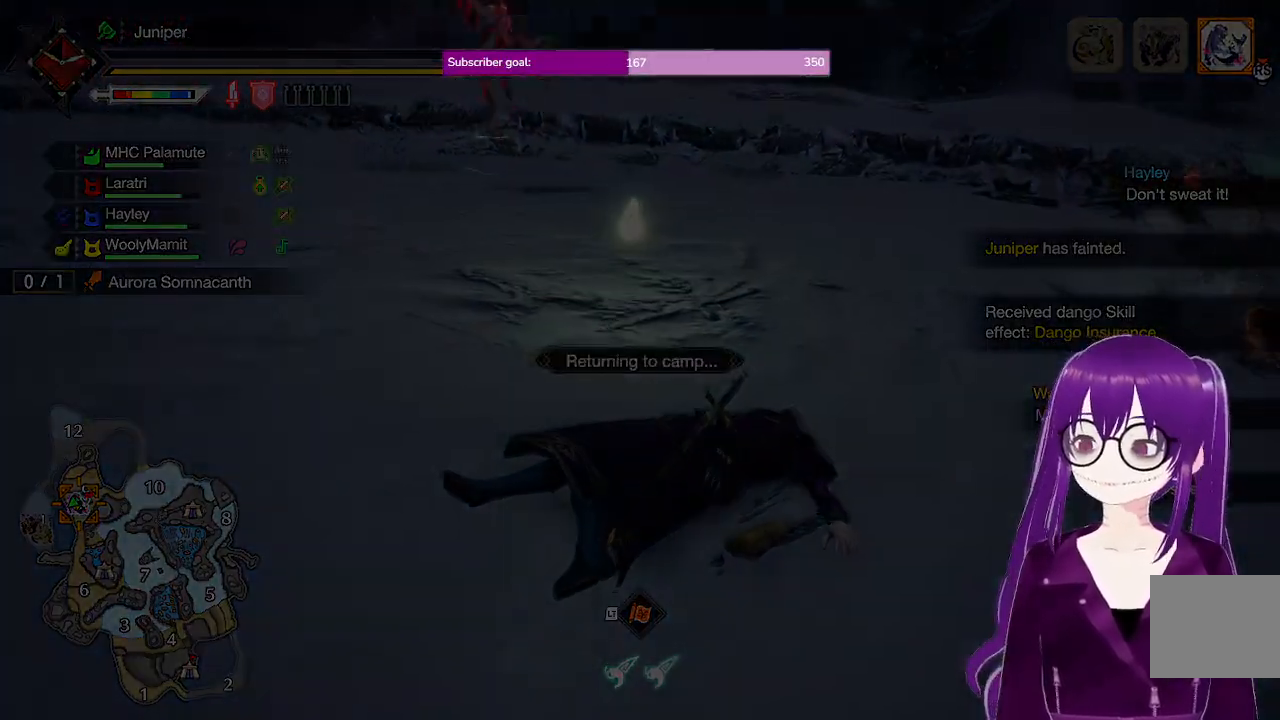
{"dt_ms": 500, "buttons": [], "left_stick": "center", "right_stick": "center", "events": [[117, "A", "up"], [267, "A", "down"], [350, "A", "up"]]}